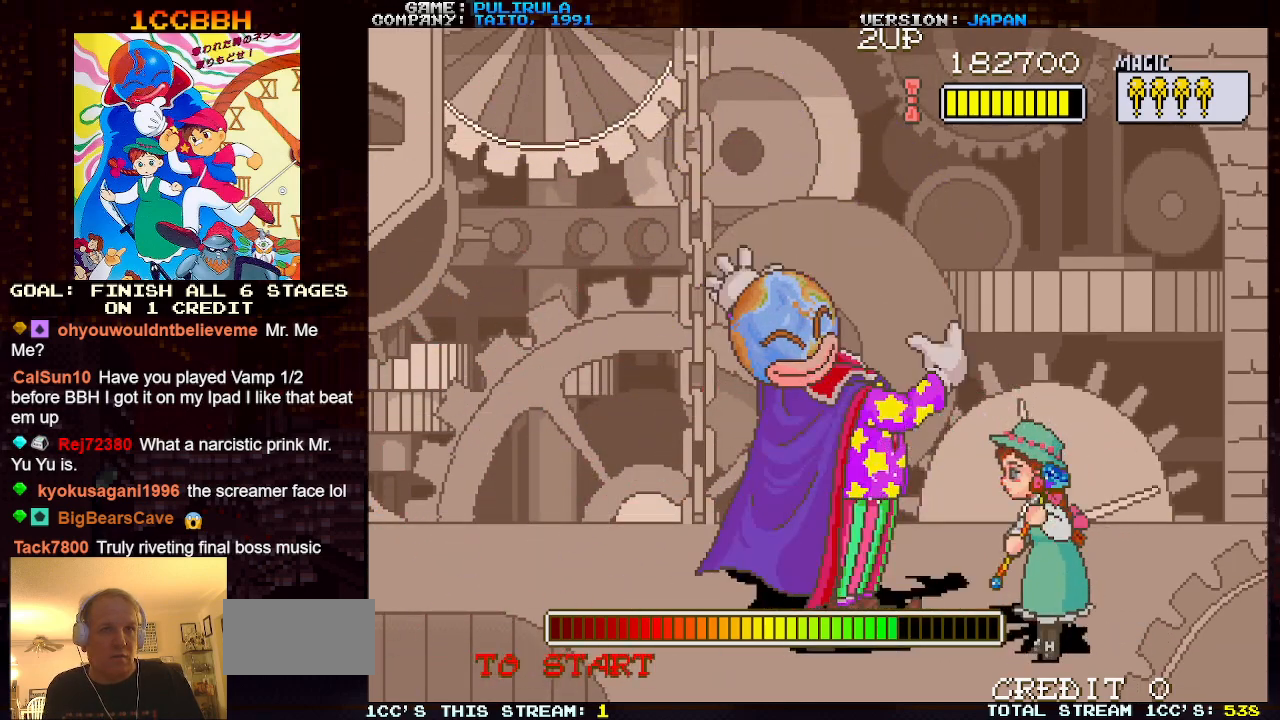
Gameplay with a controller (arcade stick); each line is a JSON object with the inputs held at the frame after it. "events" lists button and stick changes between this image and that frame as [ms after this image, input, new state], when the widget could be followed in between. Not read: L3 R3.
{"buttons": ["TRIANGLE"], "left_stick": "up-left", "events": [[84, "left_stick", "up-left"], [134, "TRIANGLE", "down"]]}
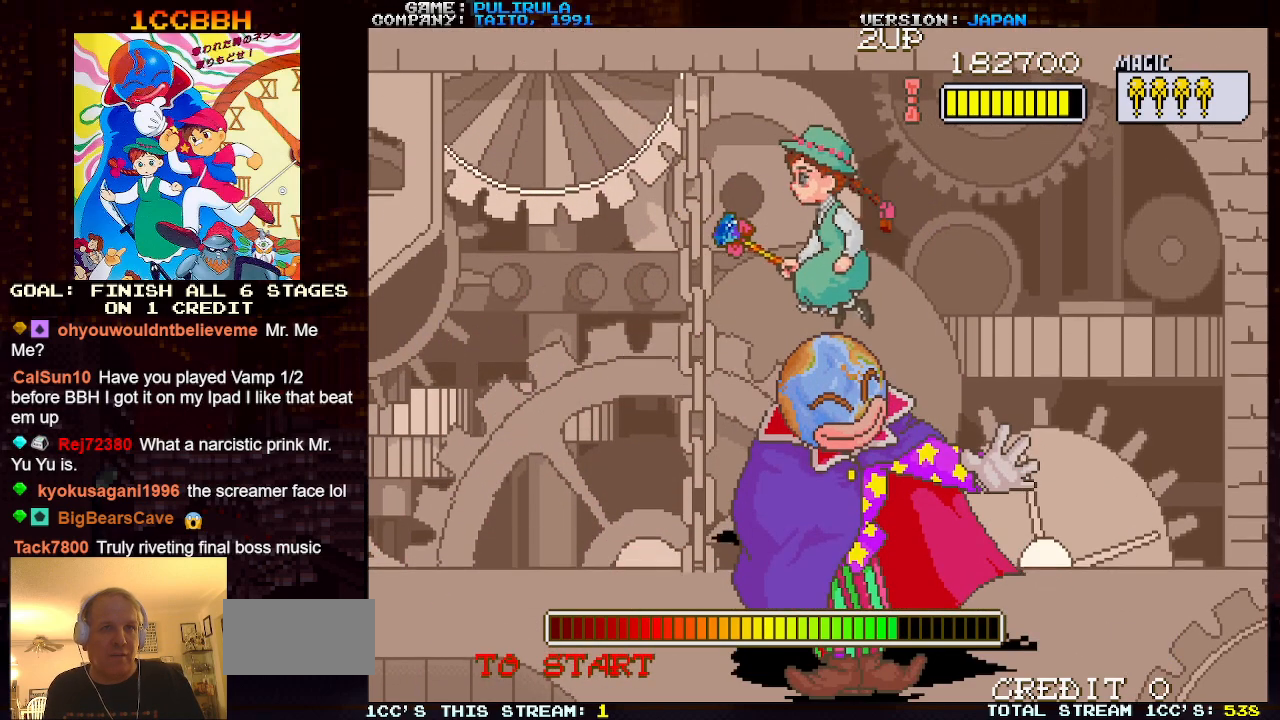
{"buttons": [], "left_stick": "left", "events": [[300, "TRIANGLE", "up"], [300, "left_stick", "left"]]}
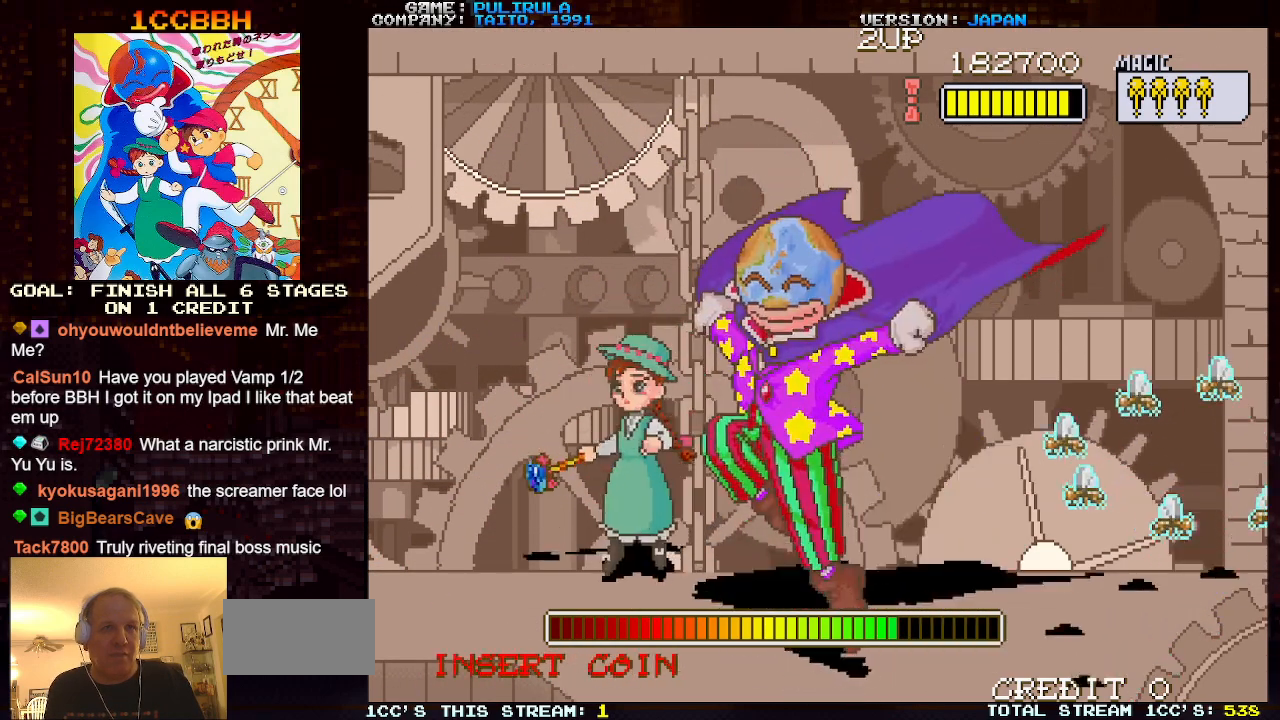
{"buttons": ["SQUARE"], "left_stick": "center", "events": [[451, "left_stick", "right"], [501, "SQUARE", "down"], [501, "left_stick", "center"]]}
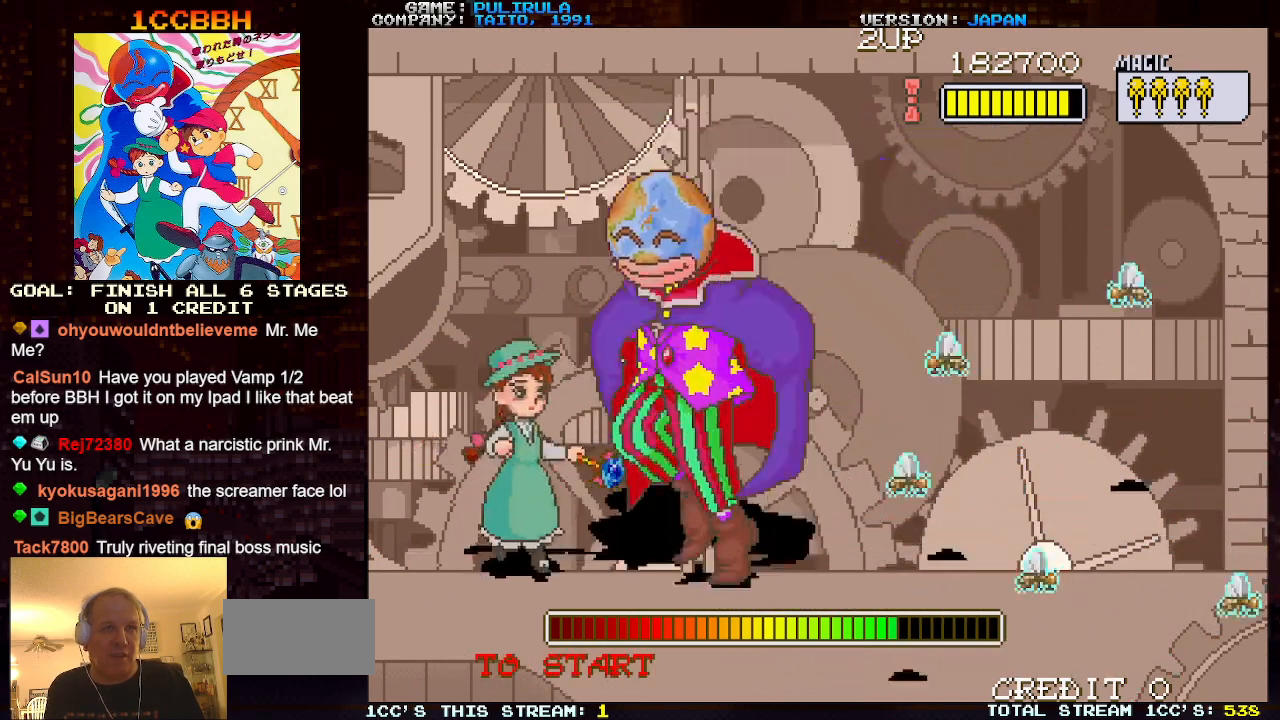
{"buttons": [], "left_stick": "center", "events": [[116, "SQUARE", "up"]]}
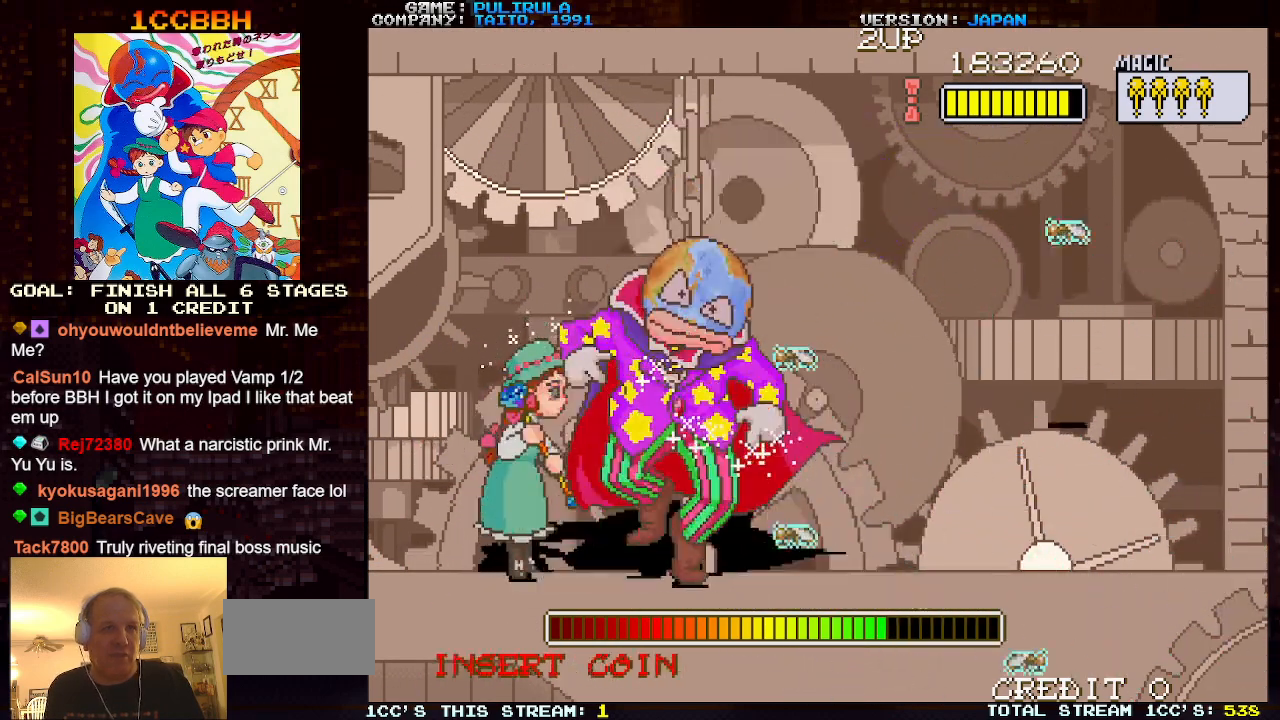
{"buttons": [], "left_stick": "center", "events": [[67, "SQUARE", "down"], [134, "SQUARE", "up"]]}
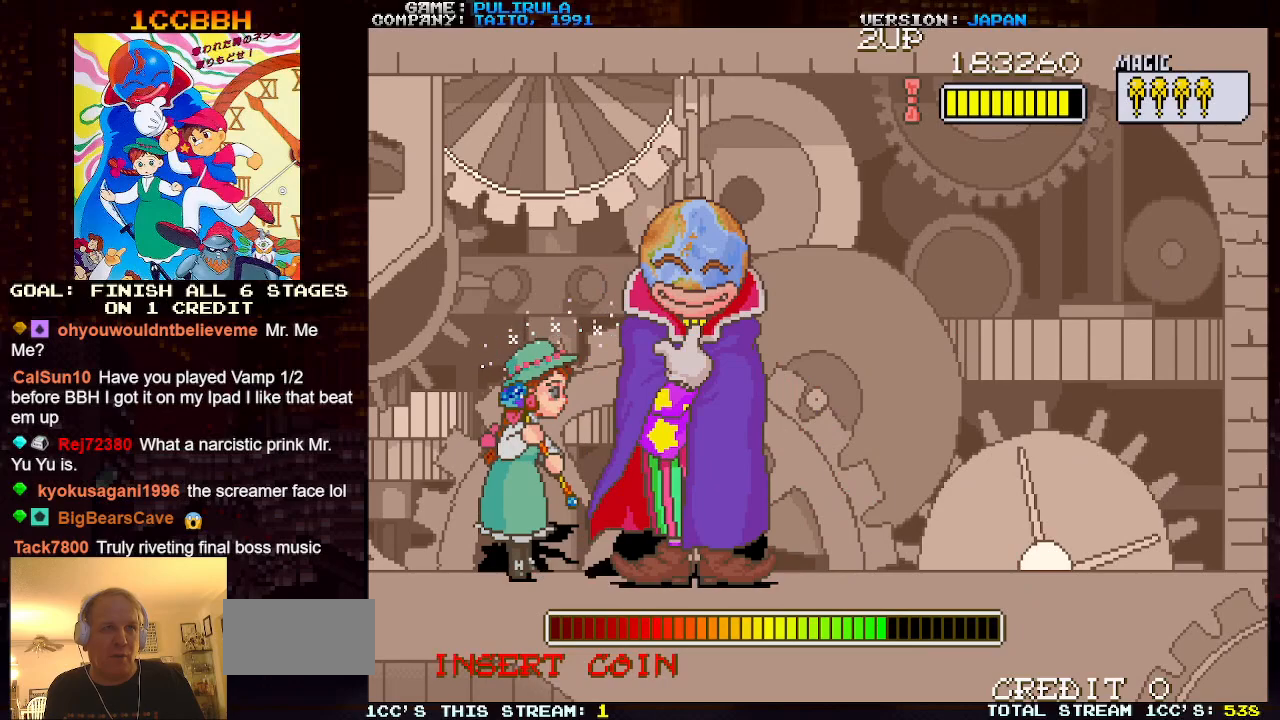
{"buttons": [], "left_stick": "center", "events": [[133, "SQUARE", "down"], [217, "SQUARE", "up"]]}
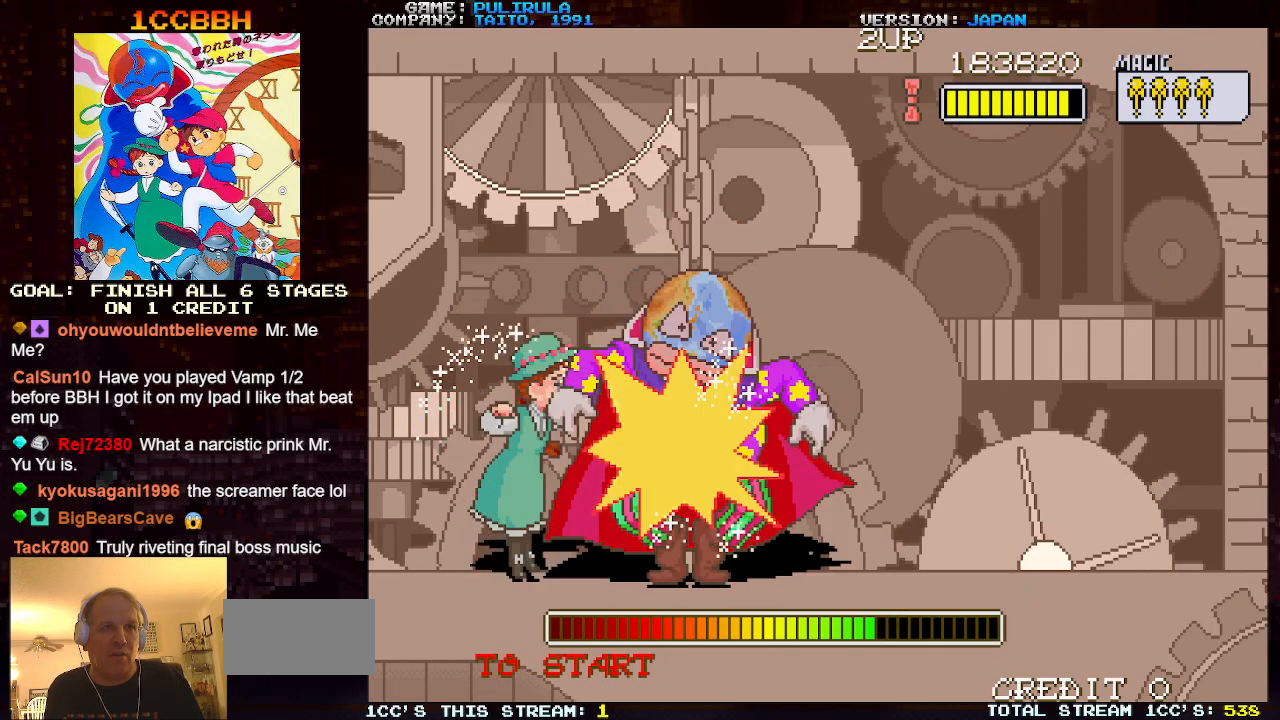
{"buttons": [], "left_stick": "center", "events": [[367, "SQUARE", "down"], [501, "SQUARE", "up"]]}
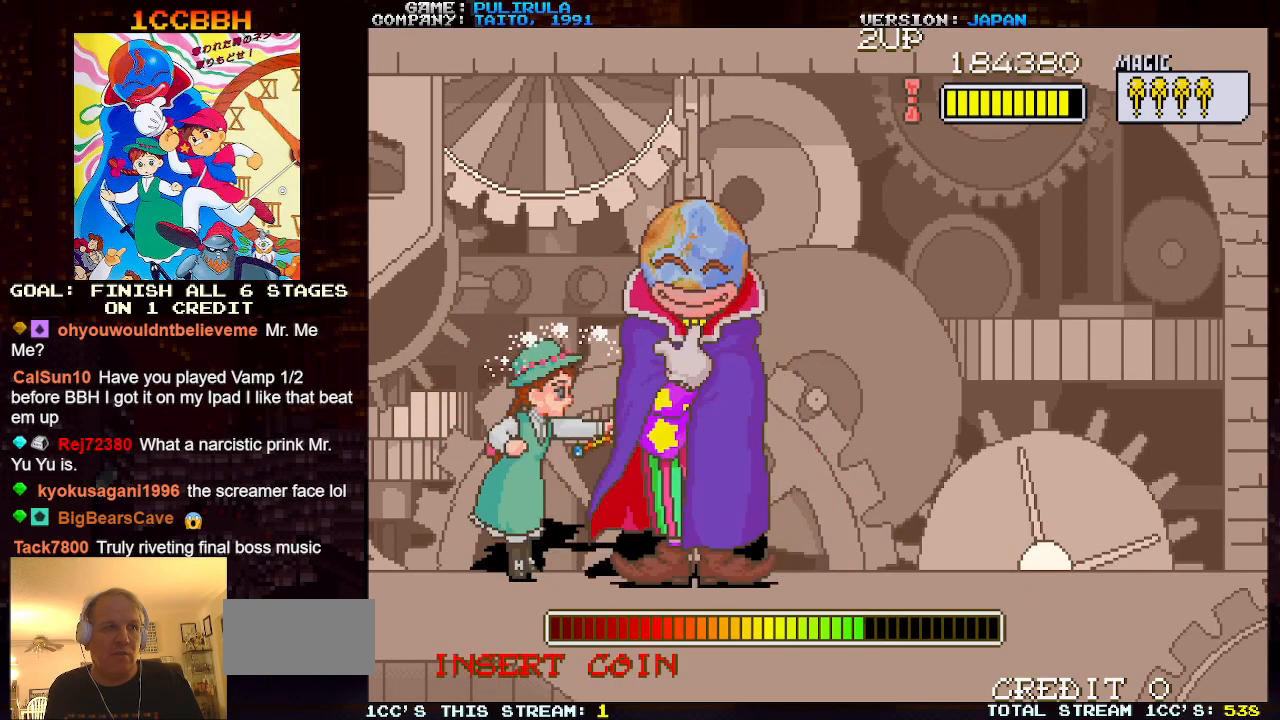
{"buttons": [], "left_stick": "center", "events": []}
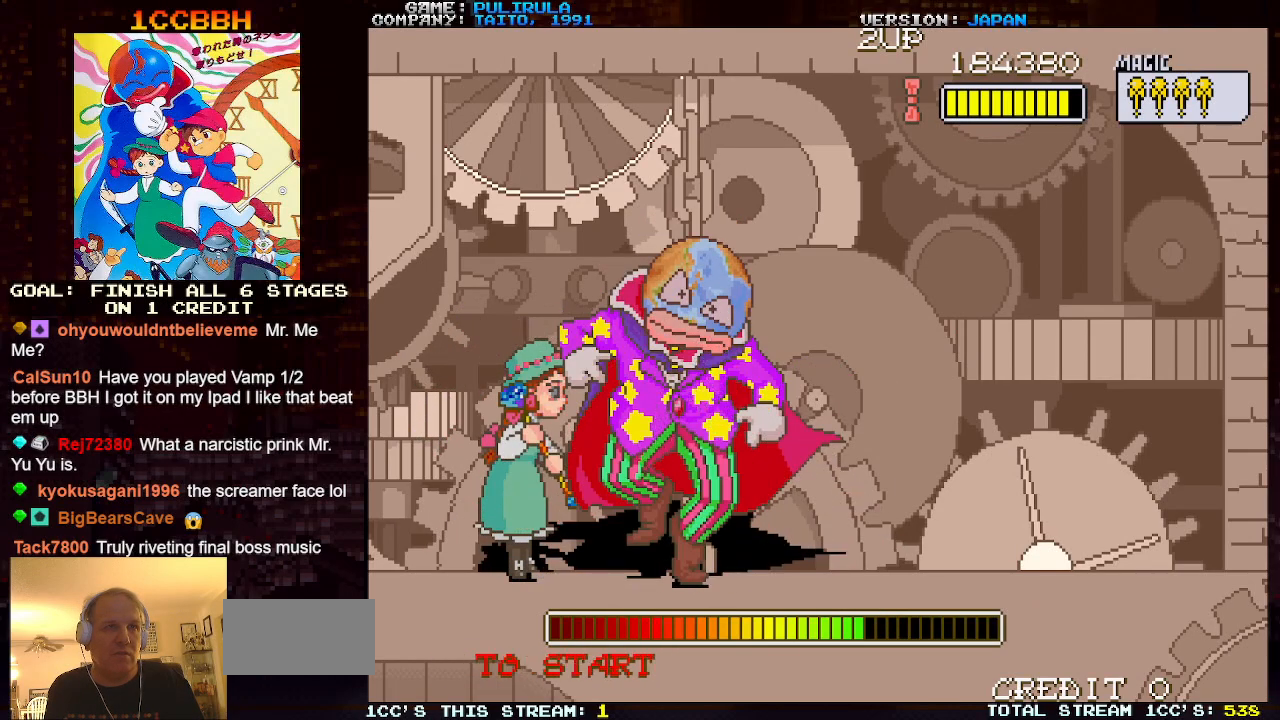
{"buttons": [], "left_stick": "center", "events": [[50, "SQUARE", "down"], [150, "SQUARE", "up"]]}
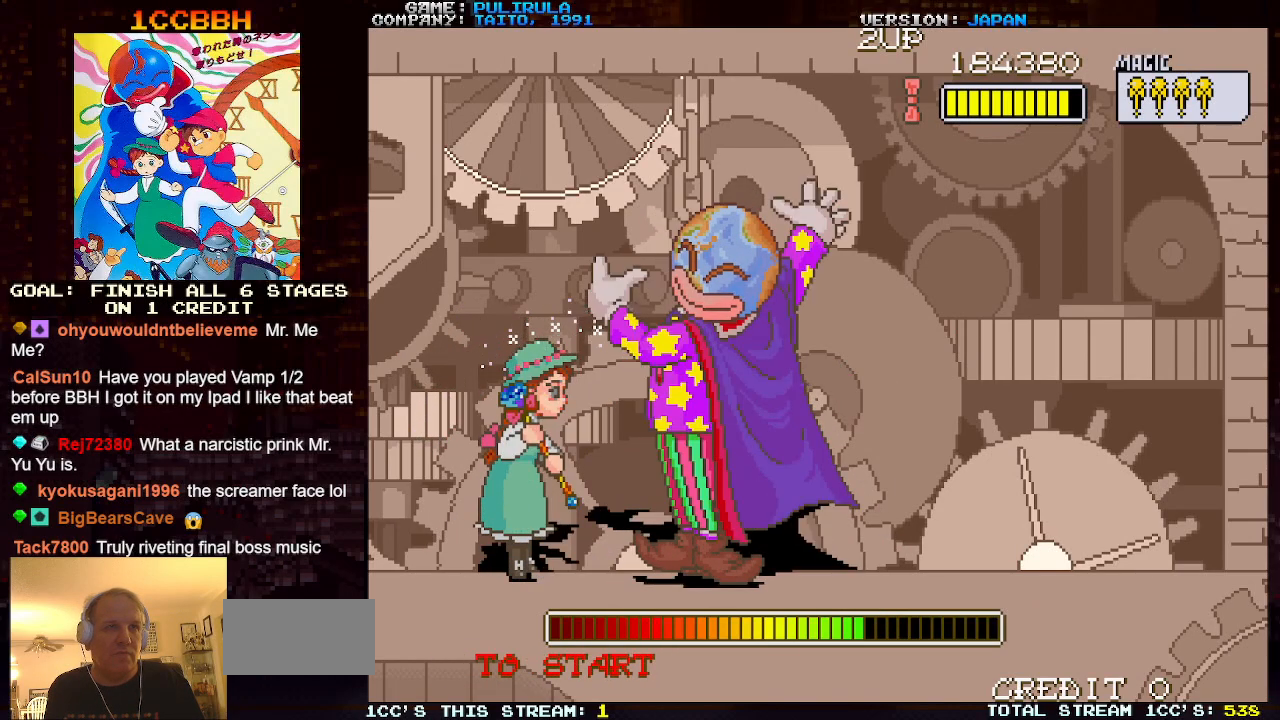
{"buttons": ["SQUARE", "TRIANGLE"], "left_stick": "down-right", "events": [[50, "left_stick", "right"], [100, "TRIANGLE", "down"], [166, "left_stick", "down-right"], [183, "SQUARE", "down"]]}
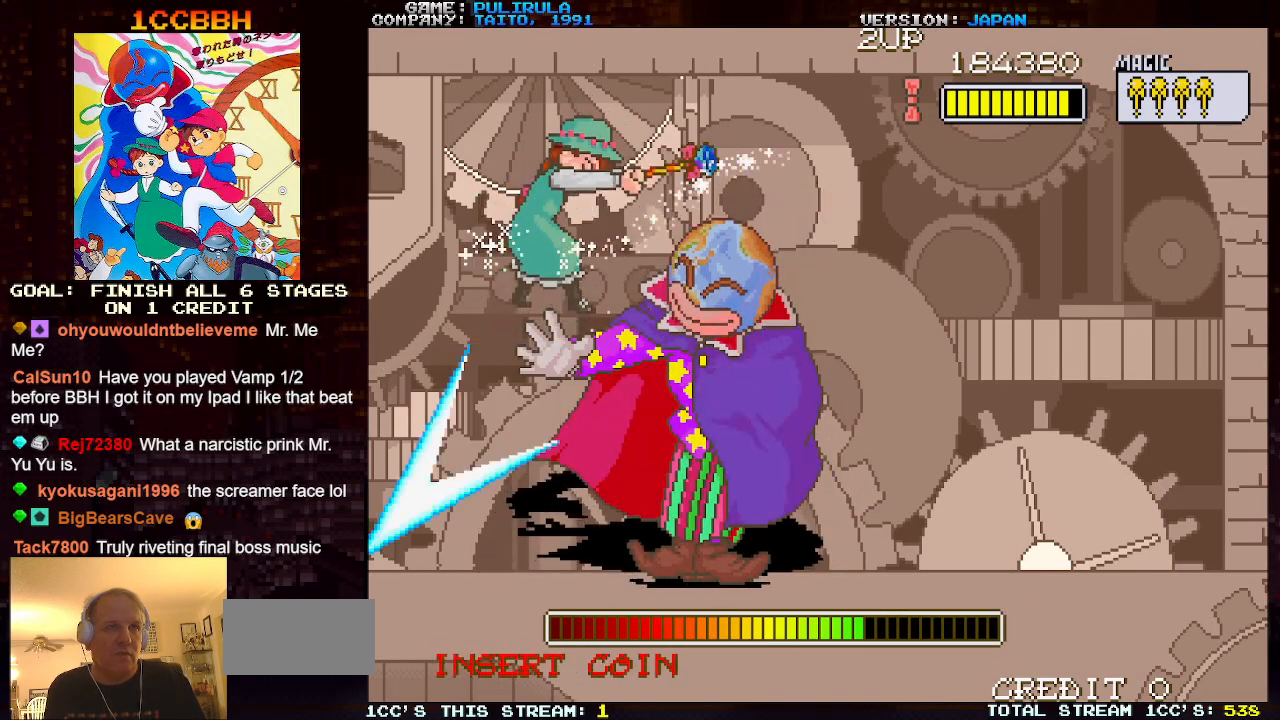
{"buttons": [], "left_stick": "down-right", "events": [[134, "SQUARE", "up"], [151, "TRIANGLE", "up"]]}
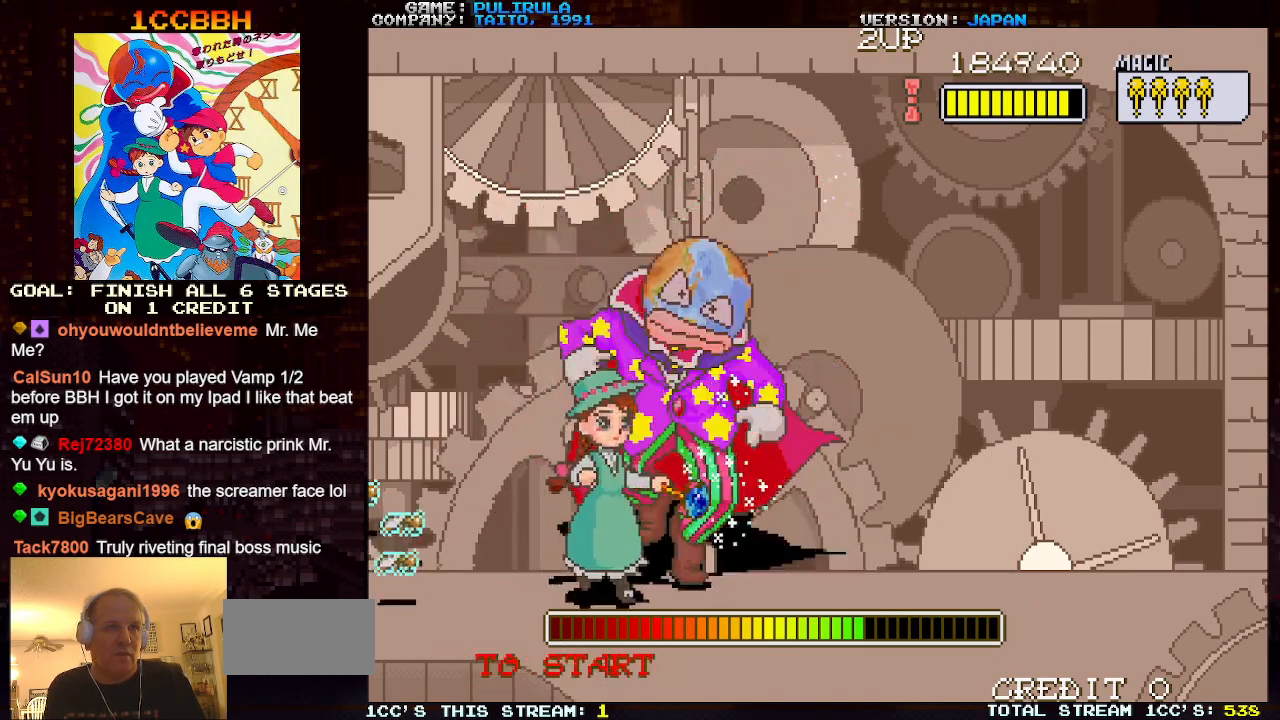
{"buttons": [], "left_stick": "down-right", "events": []}
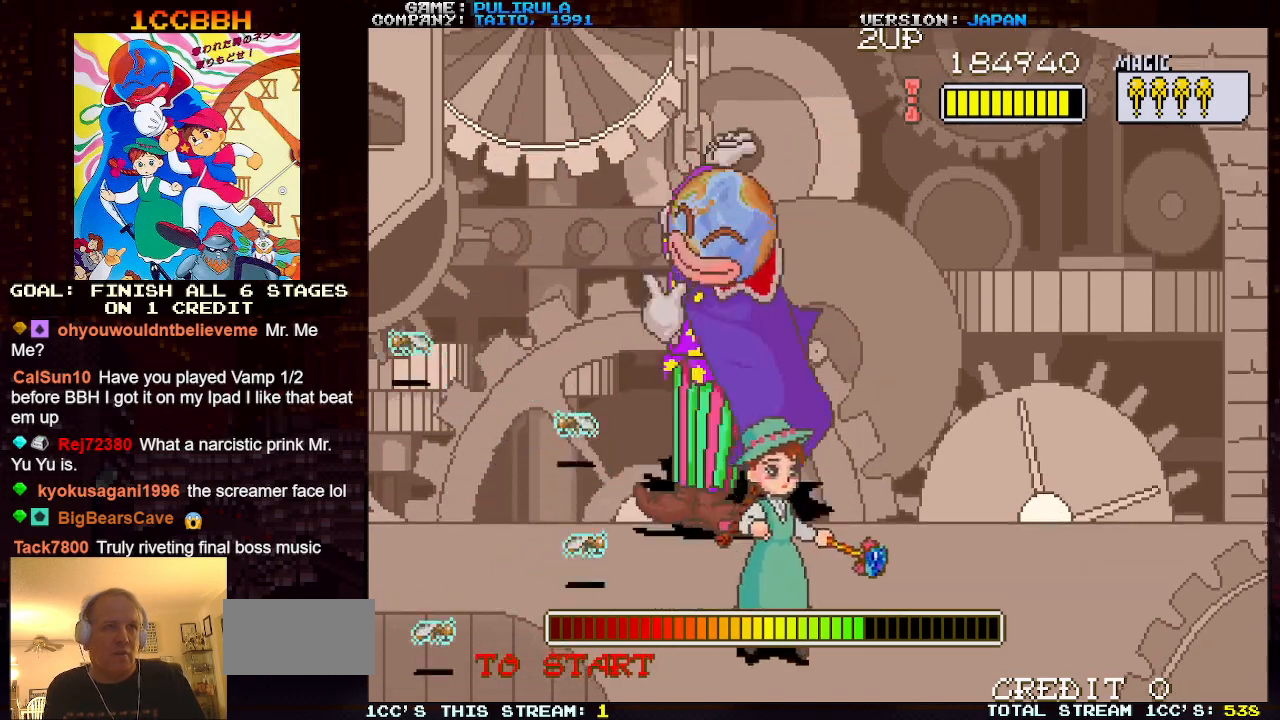
{"buttons": [], "left_stick": "right", "events": [[367, "left_stick", "right"]]}
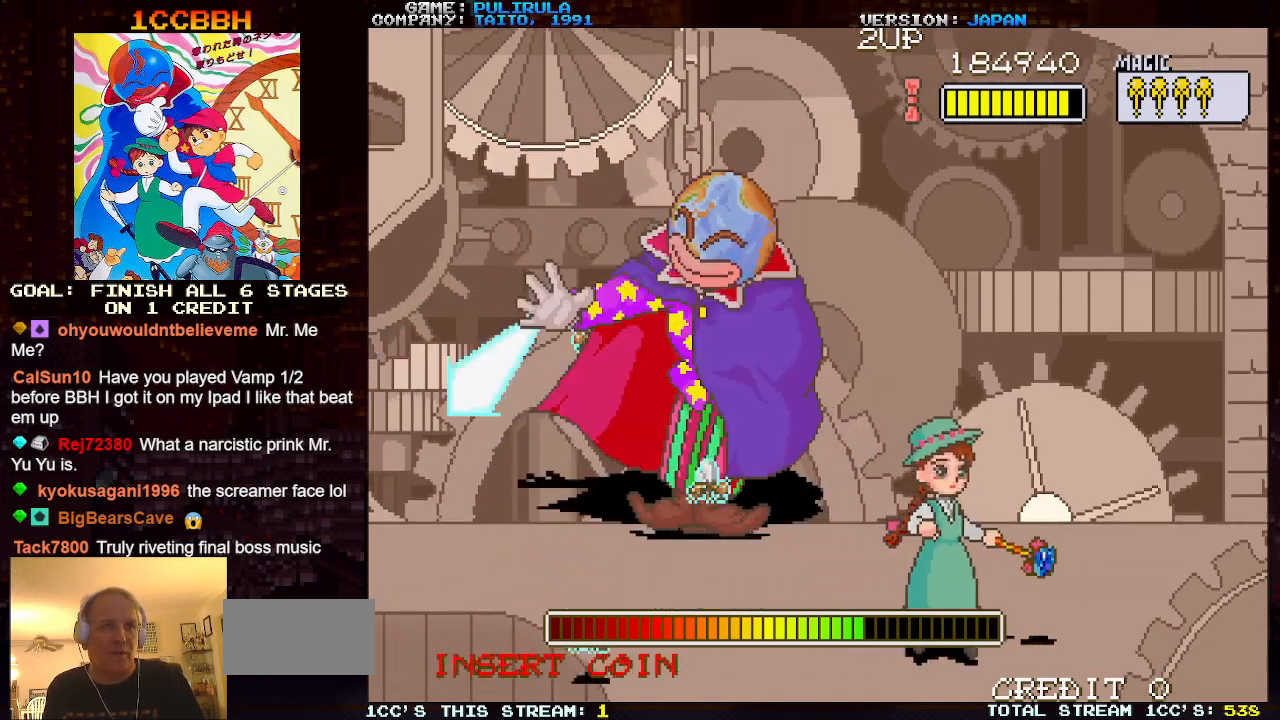
{"buttons": [], "left_stick": "center", "events": [[334, "left_stick", "center"], [400, "left_stick", "left"], [450, "left_stick", "center"]]}
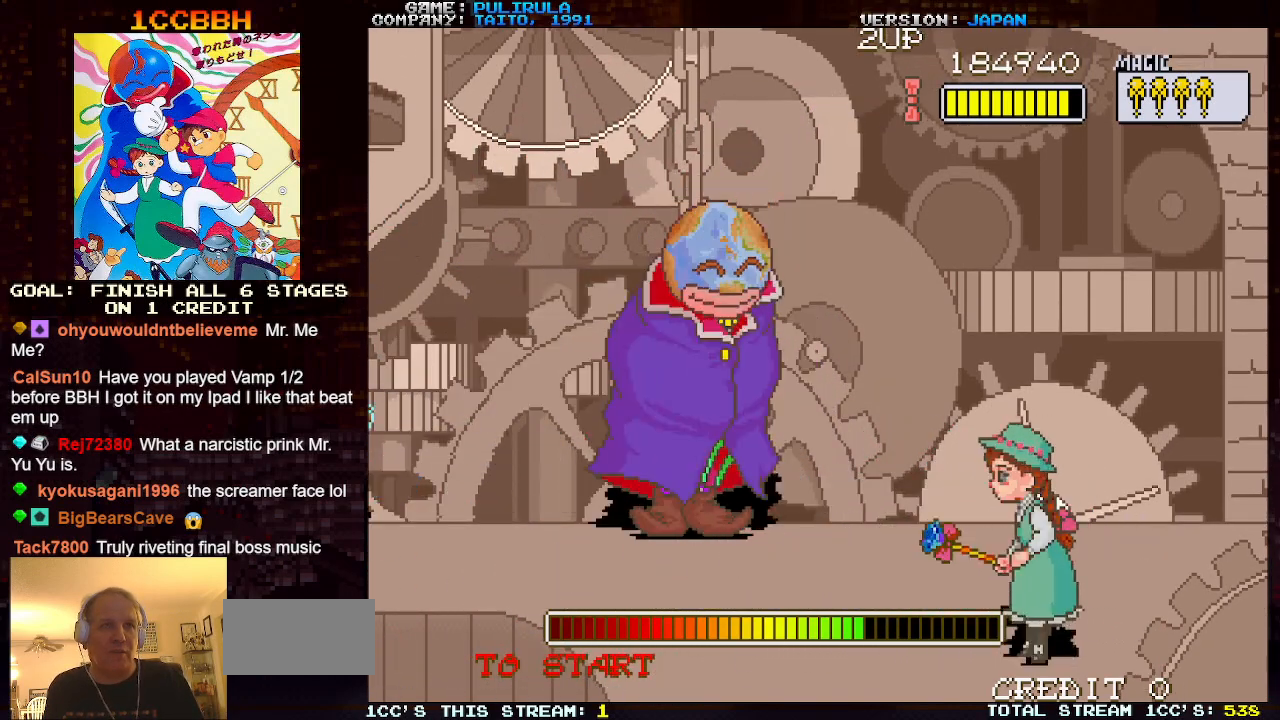
{"buttons": [], "left_stick": "center", "events": []}
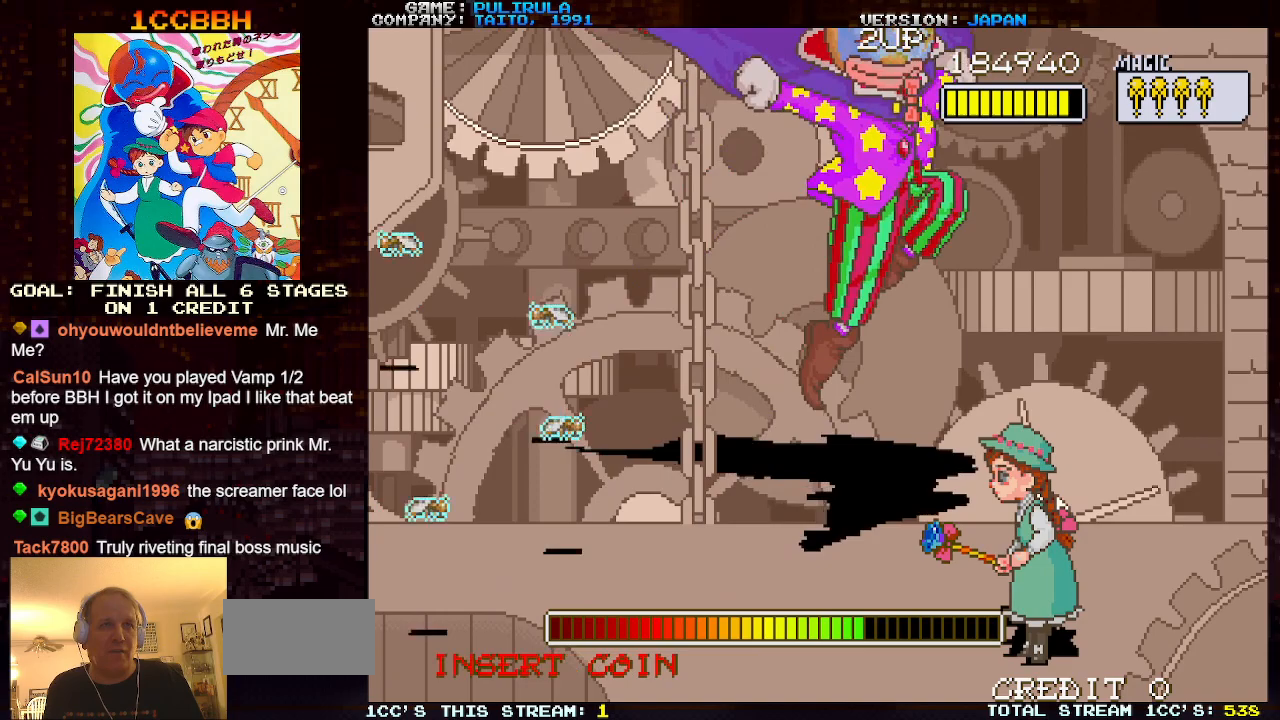
{"buttons": [], "left_stick": "right", "events": [[217, "left_stick", "right"]]}
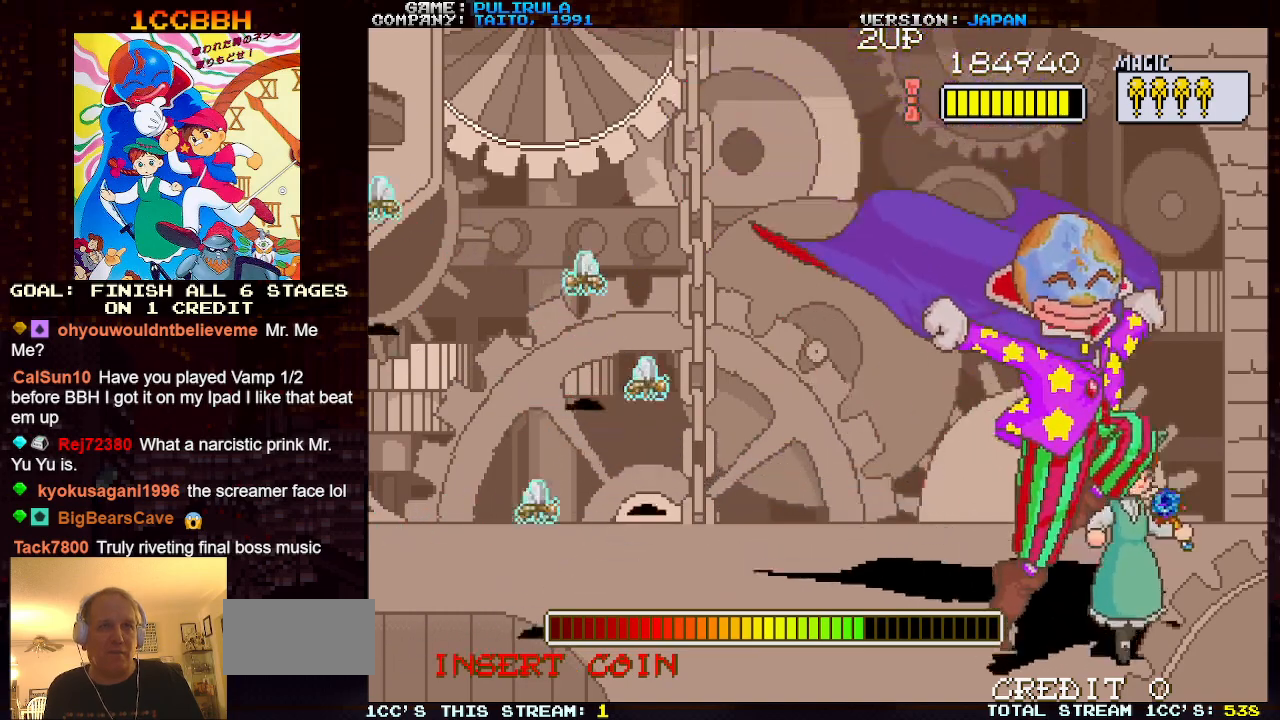
{"buttons": [], "left_stick": "center", "events": [[50, "left_stick", "left"], [84, "SQUARE", "down"], [134, "left_stick", "center"], [201, "SQUARE", "up"]]}
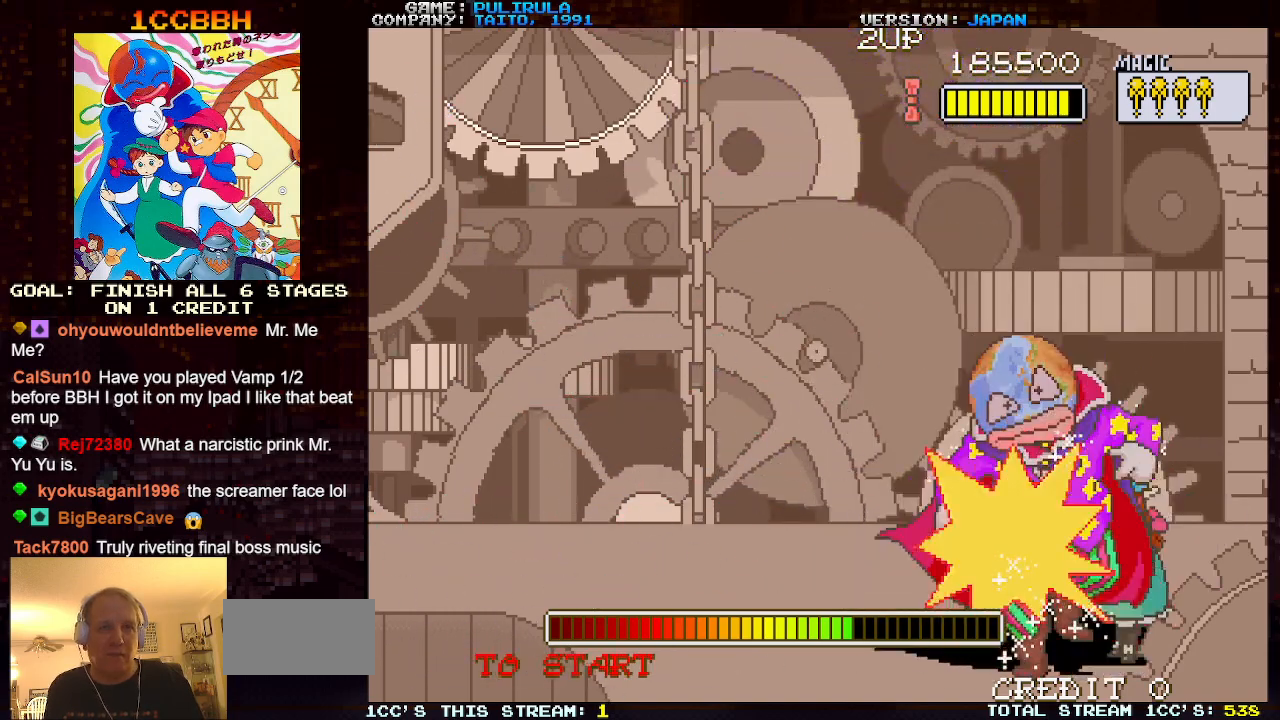
{"buttons": [], "left_stick": "center", "events": [[350, "SQUARE", "down"], [434, "SQUARE", "up"]]}
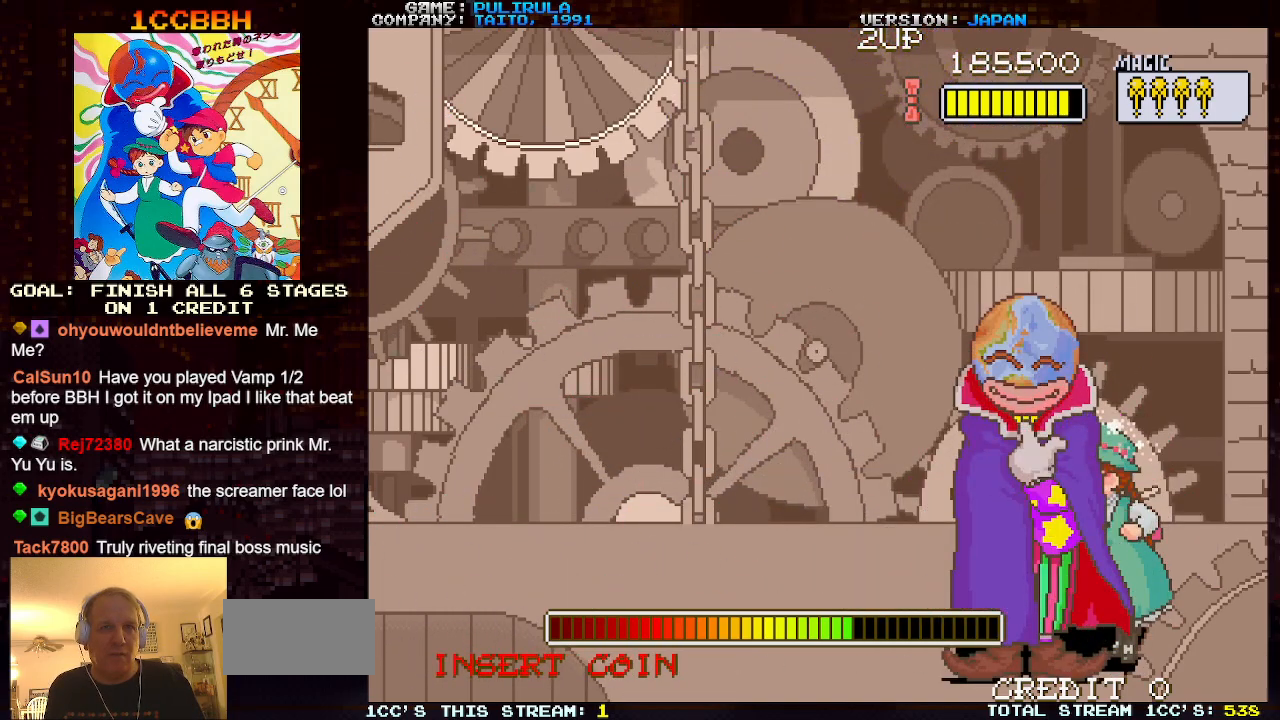
{"buttons": [], "left_stick": "center", "events": []}
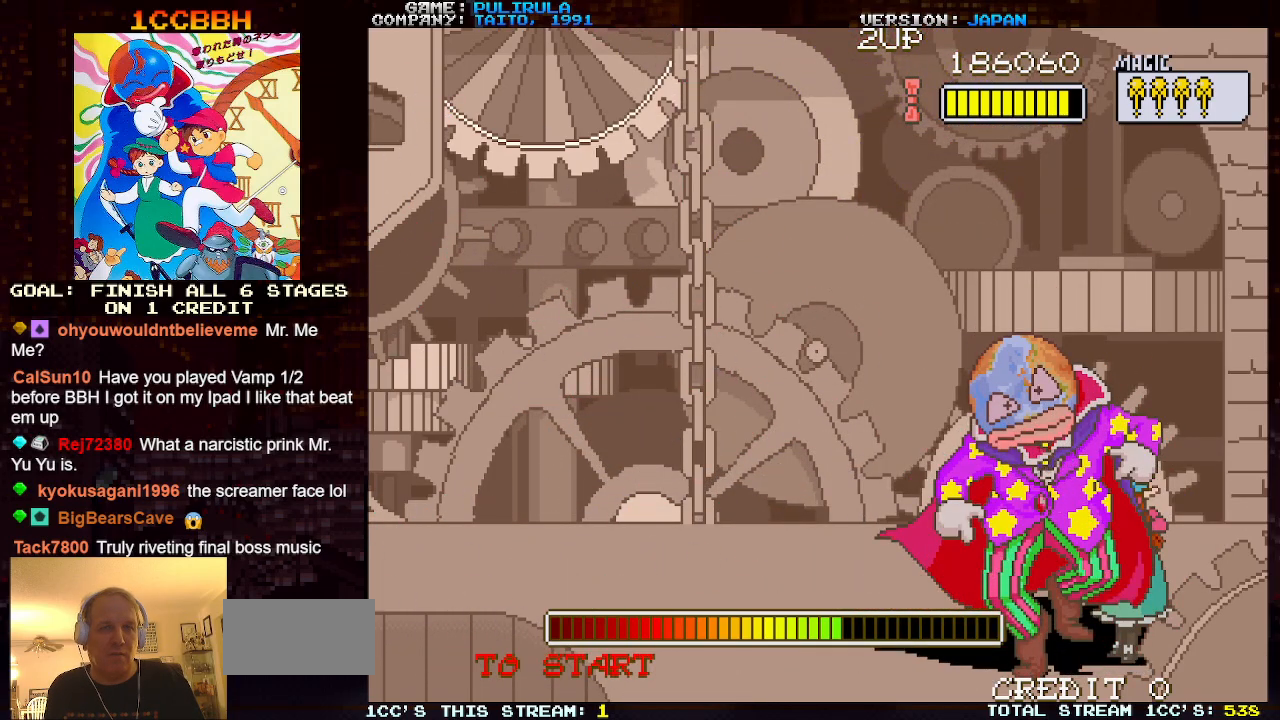
{"buttons": [], "left_stick": "center", "events": [[83, "SQUARE", "down"], [167, "SQUARE", "up"]]}
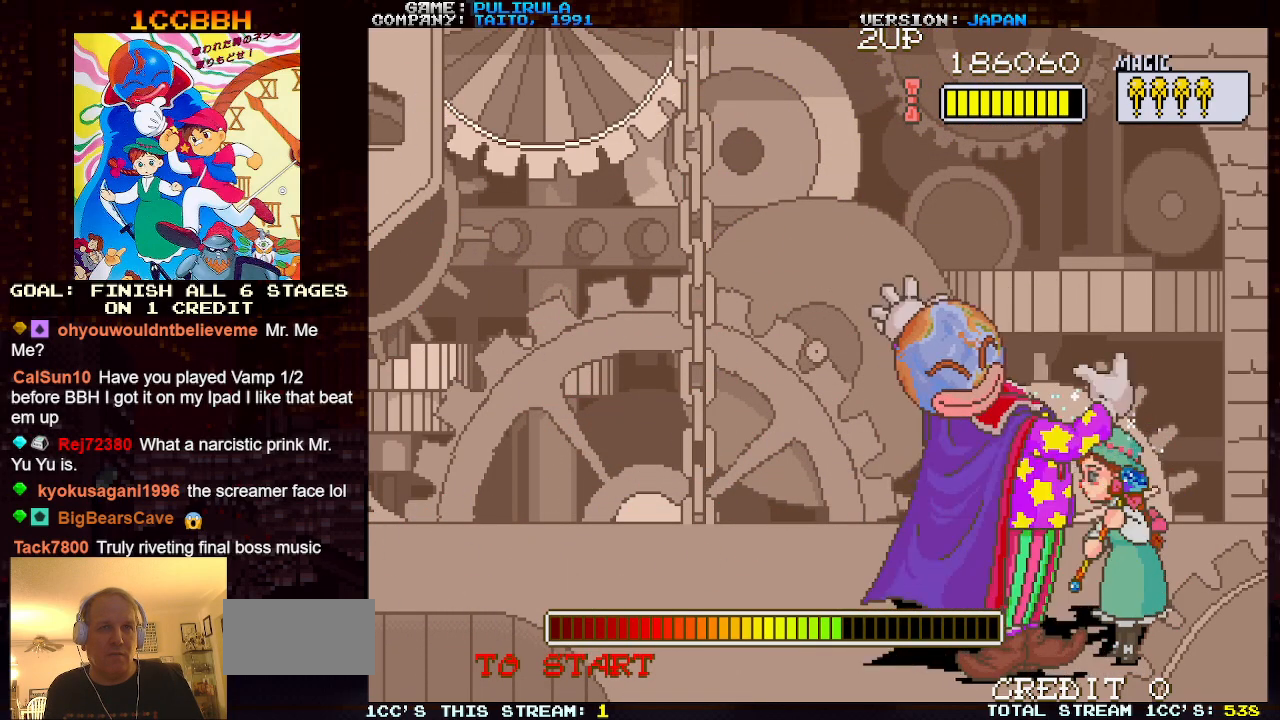
{"buttons": ["TRIANGLE"], "left_stick": "up-left", "events": [[50, "left_stick", "up-left"], [101, "TRIANGLE", "down"]]}
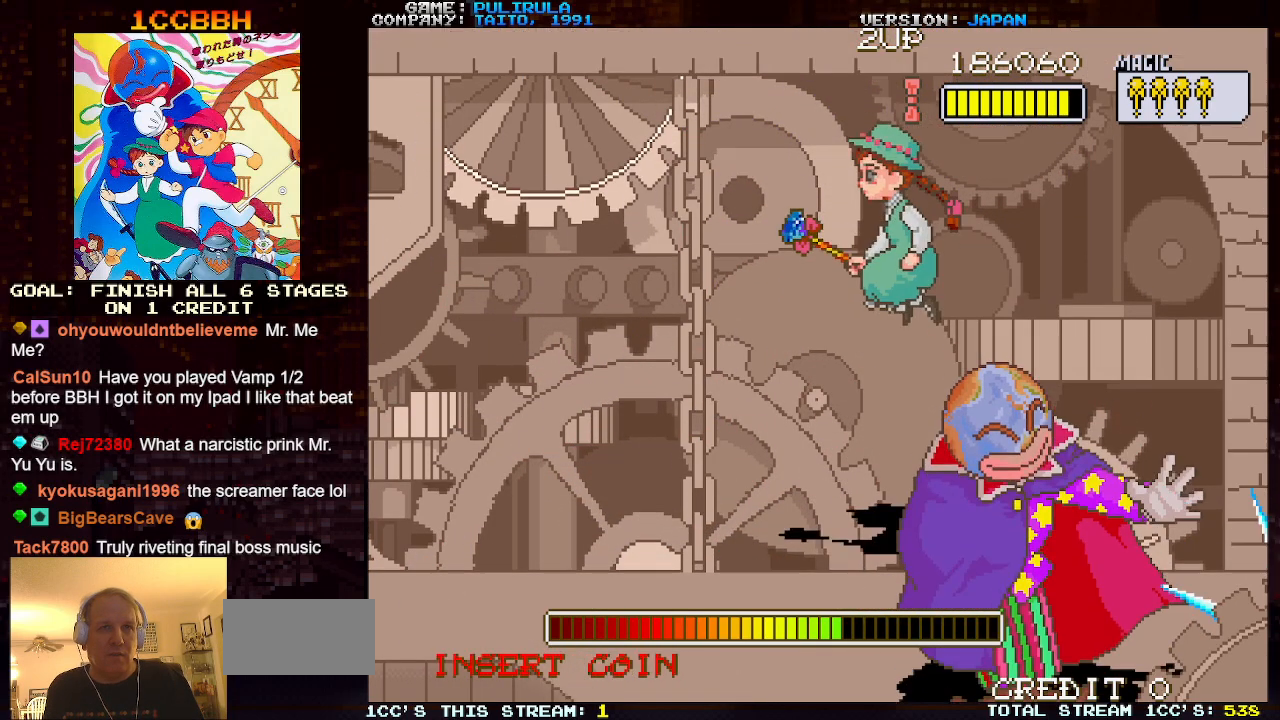
{"buttons": [], "left_stick": "left", "events": [[234, "TRIANGLE", "up"], [350, "left_stick", "left"]]}
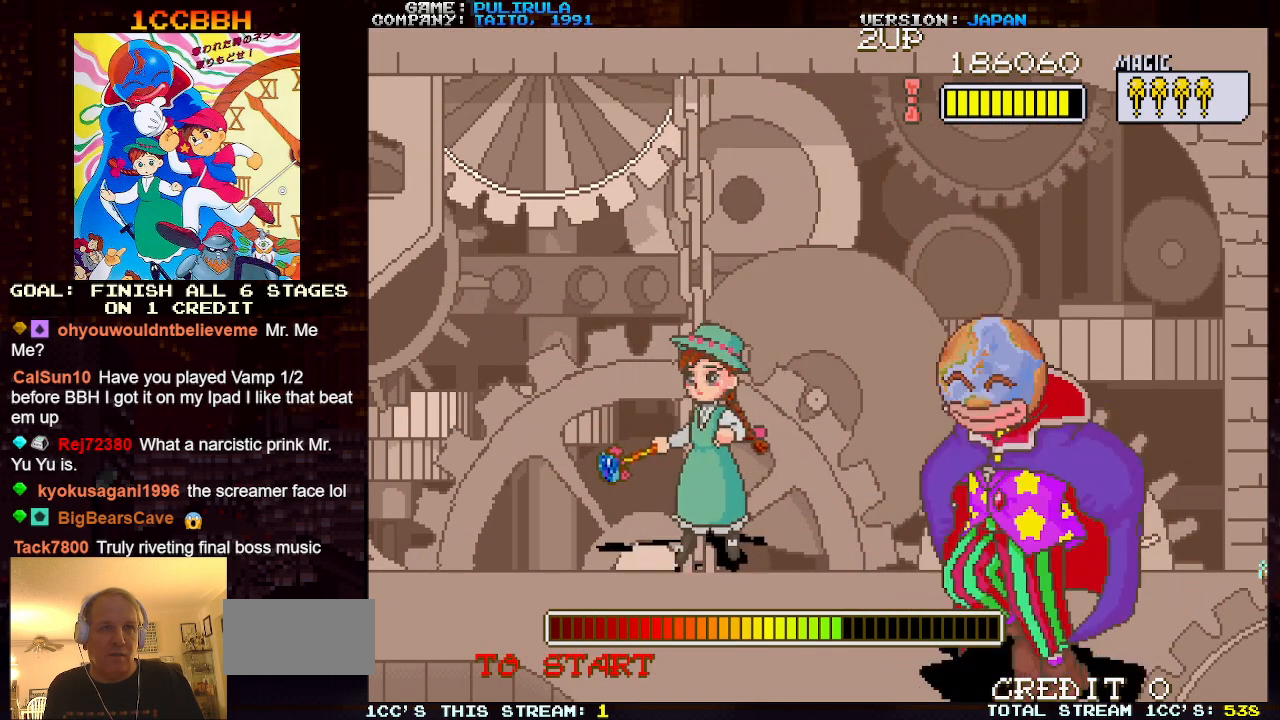
{"buttons": [], "left_stick": "left", "events": []}
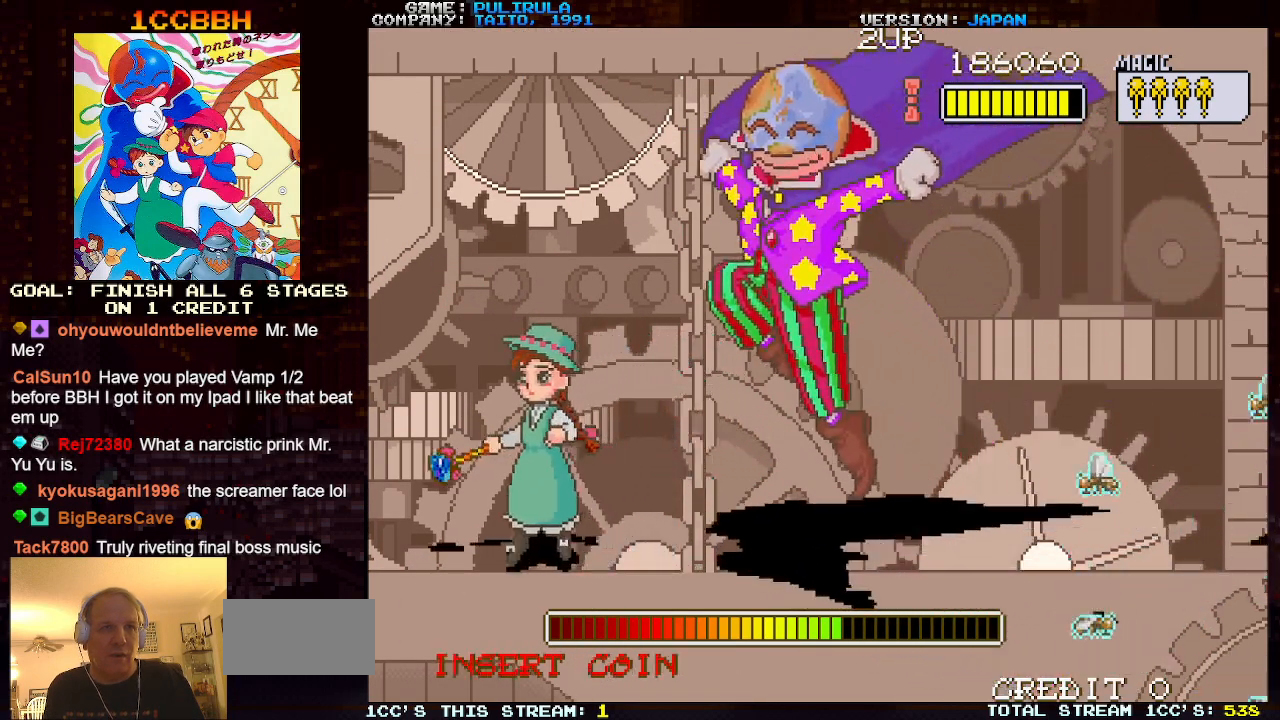
{"buttons": [], "left_stick": "right", "events": [[100, "left_stick", "right"], [250, "left_stick", "center"], [350, "left_stick", "left"], [500, "left_stick", "right"]]}
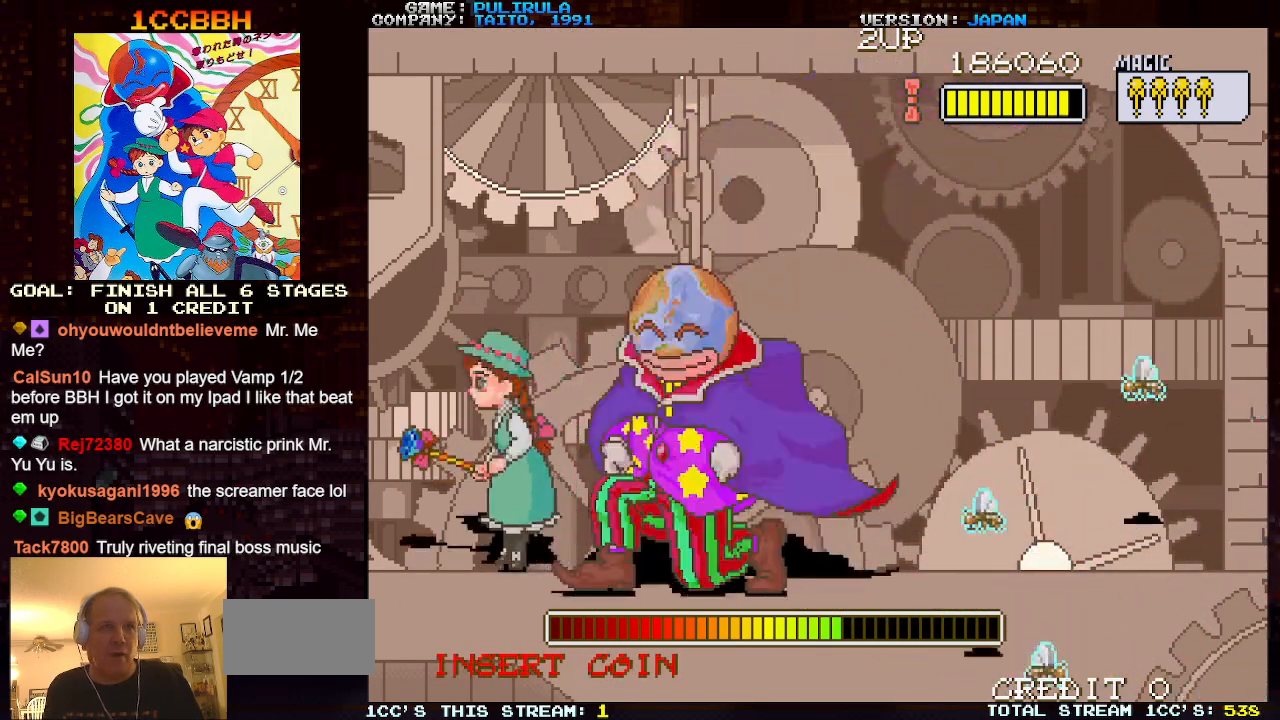
{"buttons": [], "left_stick": "center", "events": [[67, "SQUARE", "down"], [84, "left_stick", "center"], [134, "SQUARE", "up"]]}
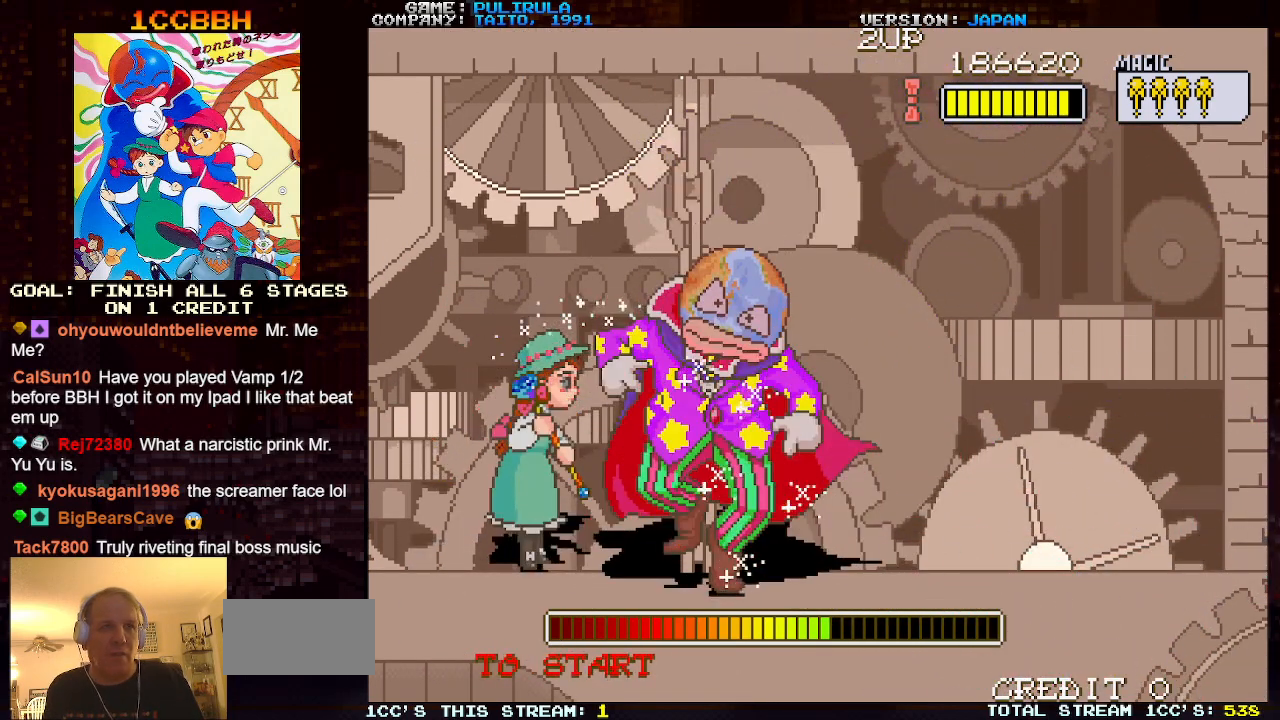
{"buttons": [], "left_stick": "center", "events": [[200, "left_stick", "down"], [267, "left_stick", "center"], [317, "SQUARE", "down"], [367, "SQUARE", "up"]]}
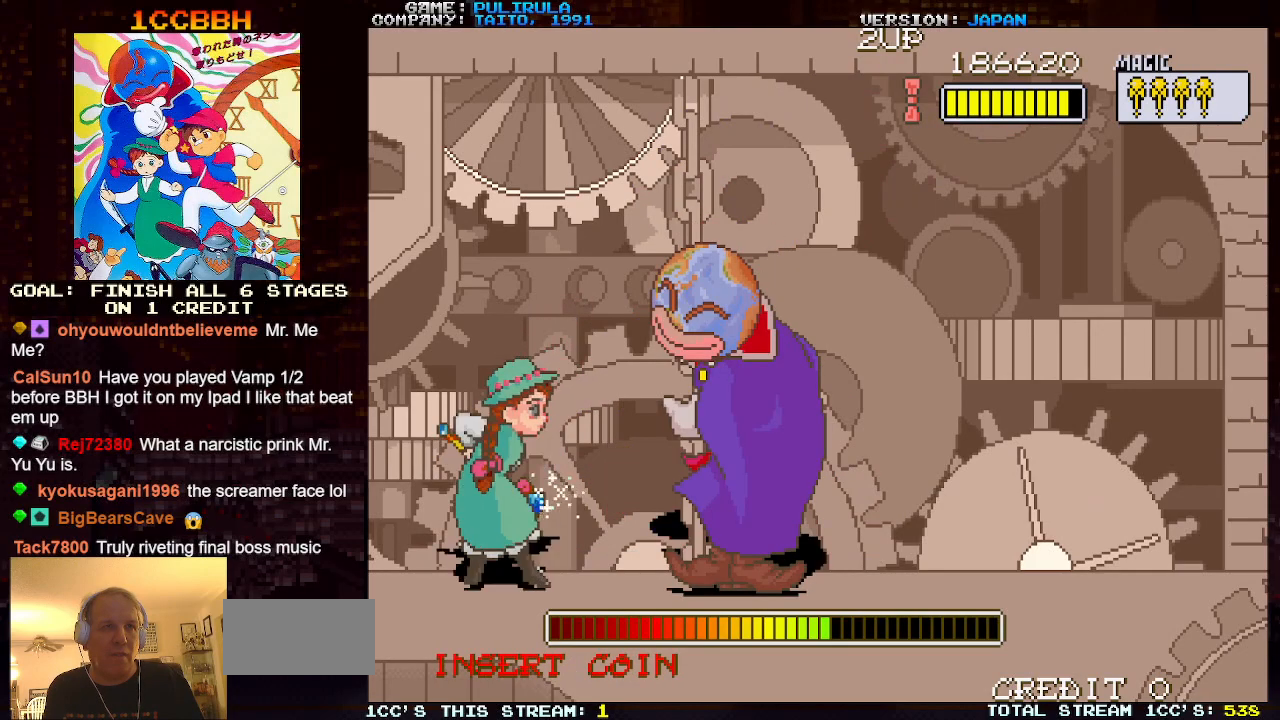
{"buttons": [], "left_stick": "right", "events": [[434, "left_stick", "right"]]}
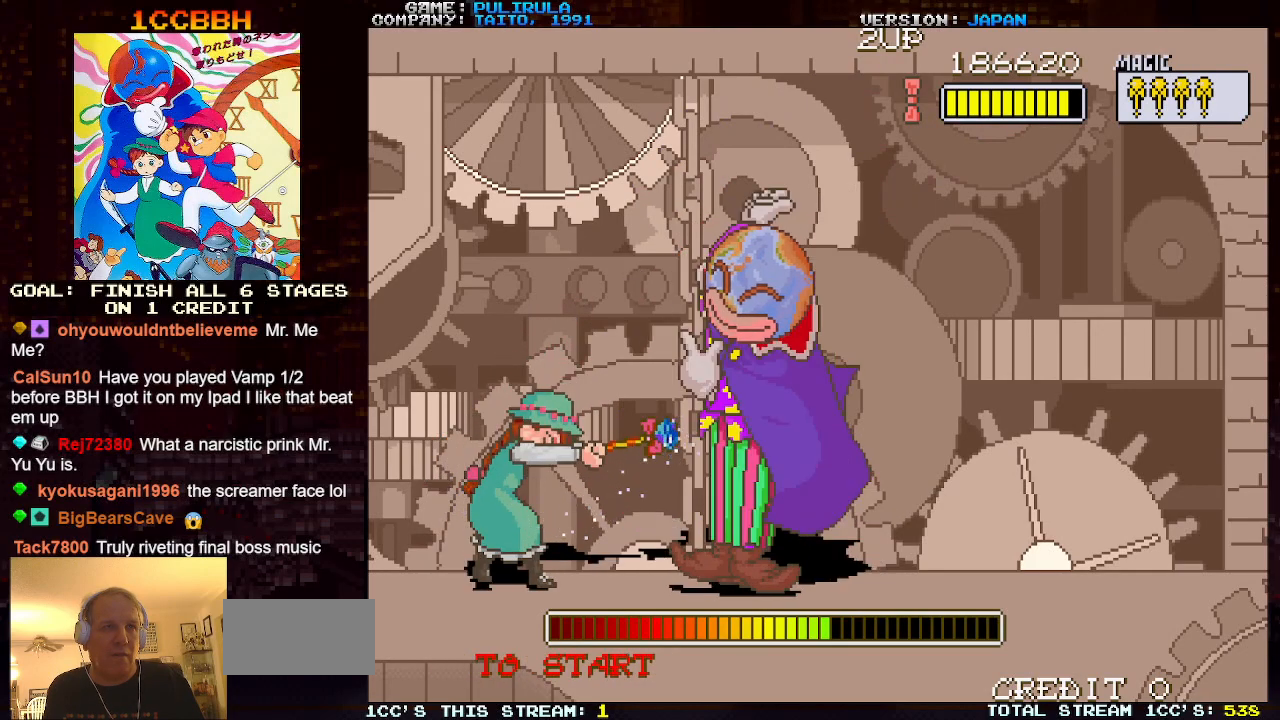
{"buttons": ["TRIANGLE"], "left_stick": "down-right", "events": [[17, "left_stick", "down-right"], [217, "TRIANGLE", "down"]]}
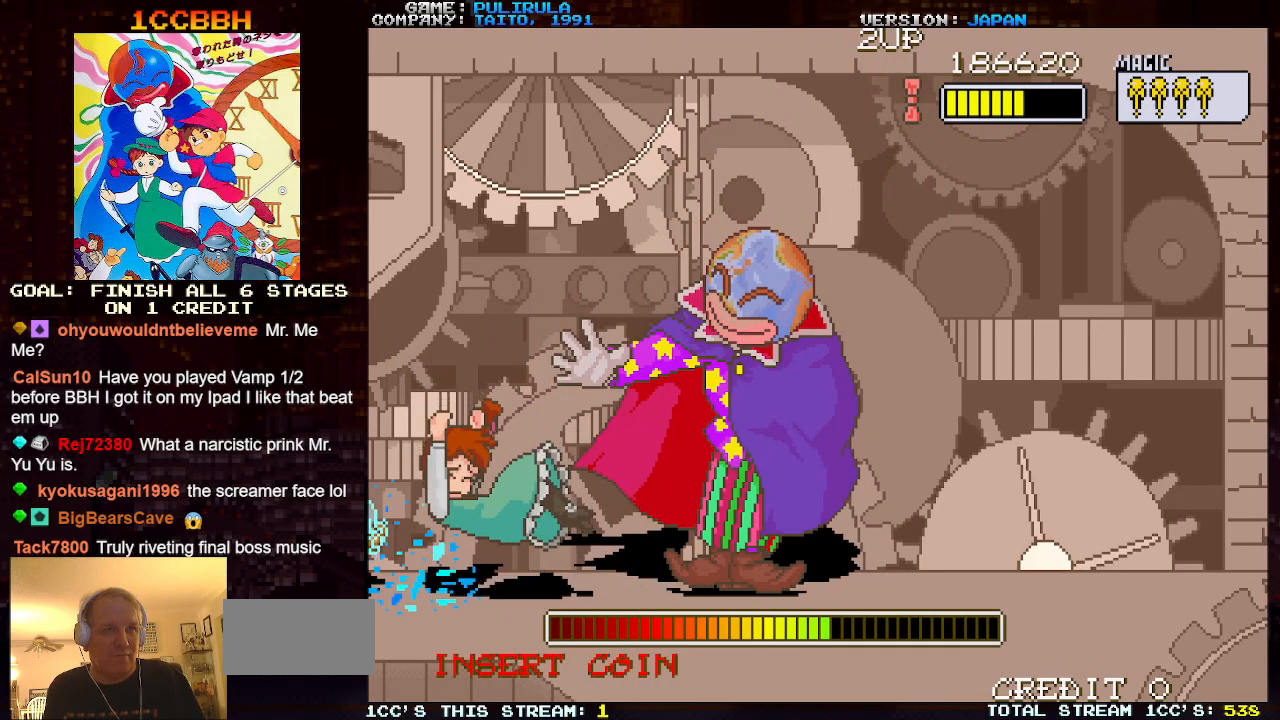
{"buttons": [], "left_stick": "right", "events": [[201, "TRIANGLE", "up"], [284, "left_stick", "right"], [351, "SQUARE", "down"], [451, "SQUARE", "up"]]}